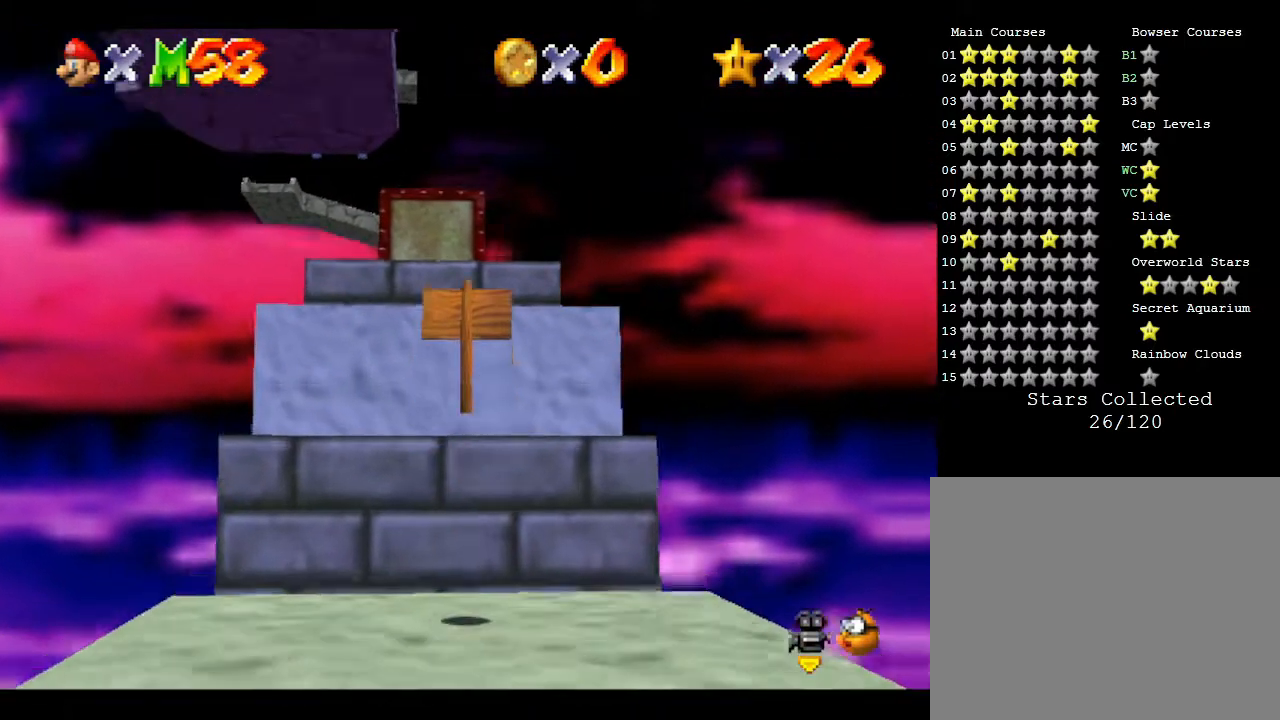
Gameplay with a controller (Nintendo layout); each line is a JSON object with the inputs held at the frame after it. "events" lists button and stick changes between this image and that frame as [ms after this image, input, new state], when the widget could be followed in between. Not read: L3 R3.
{"buttons": [], "left_stick": "up", "events": [[400, "A", "up"]]}
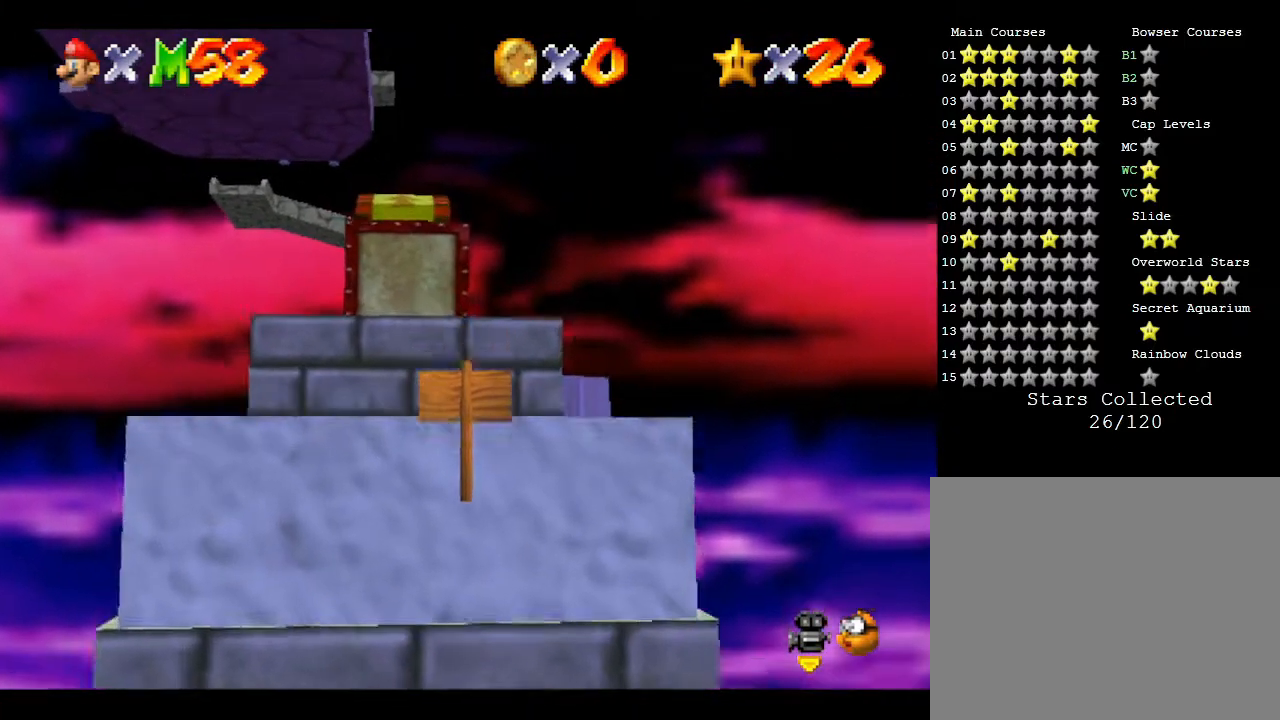
{"buttons": ["A"], "left_stick": "up", "events": [[117, "A", "down"]]}
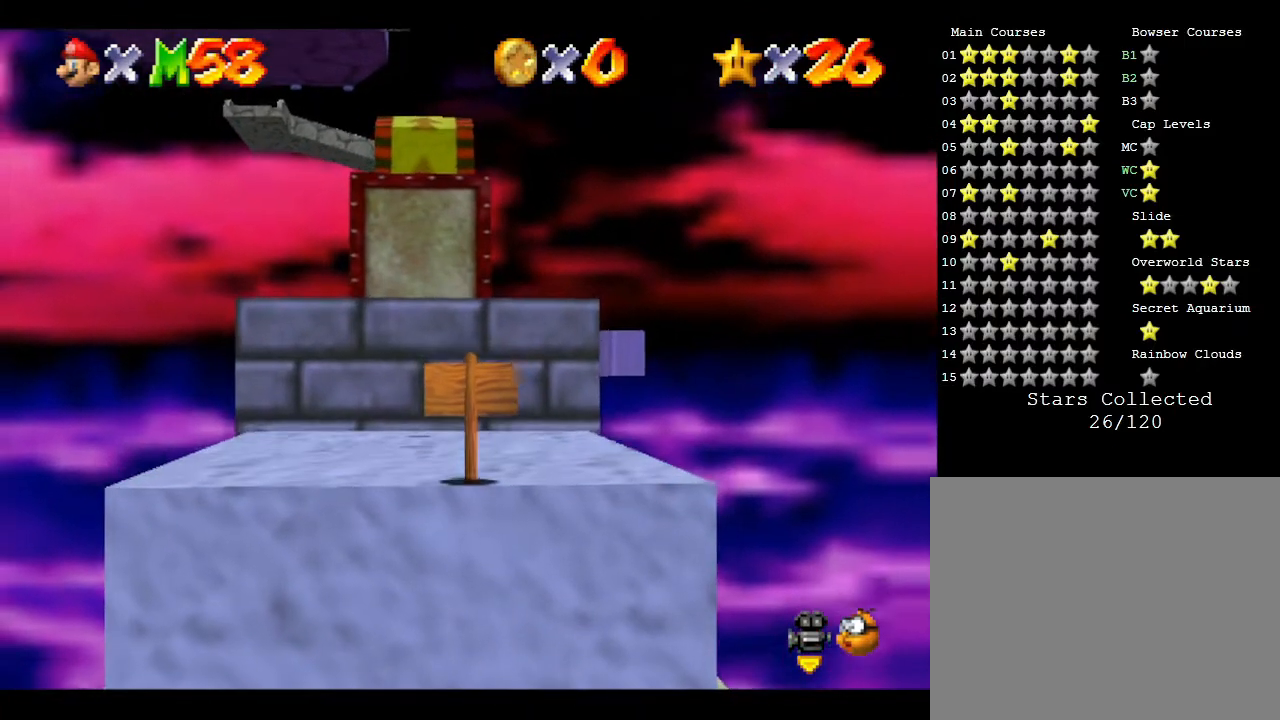
{"buttons": ["A"], "left_stick": "up", "events": [[117, "A", "up"], [217, "A", "down"]]}
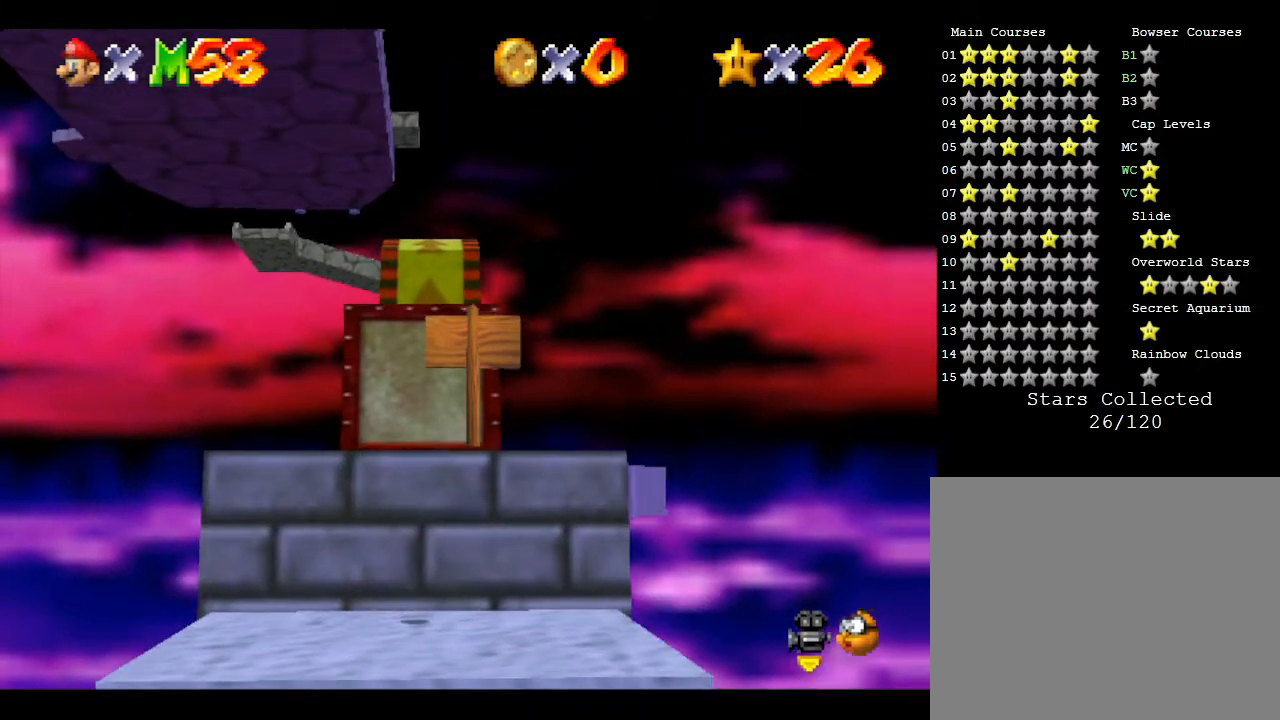
{"buttons": [], "left_stick": "up", "events": [[450, "A", "up"]]}
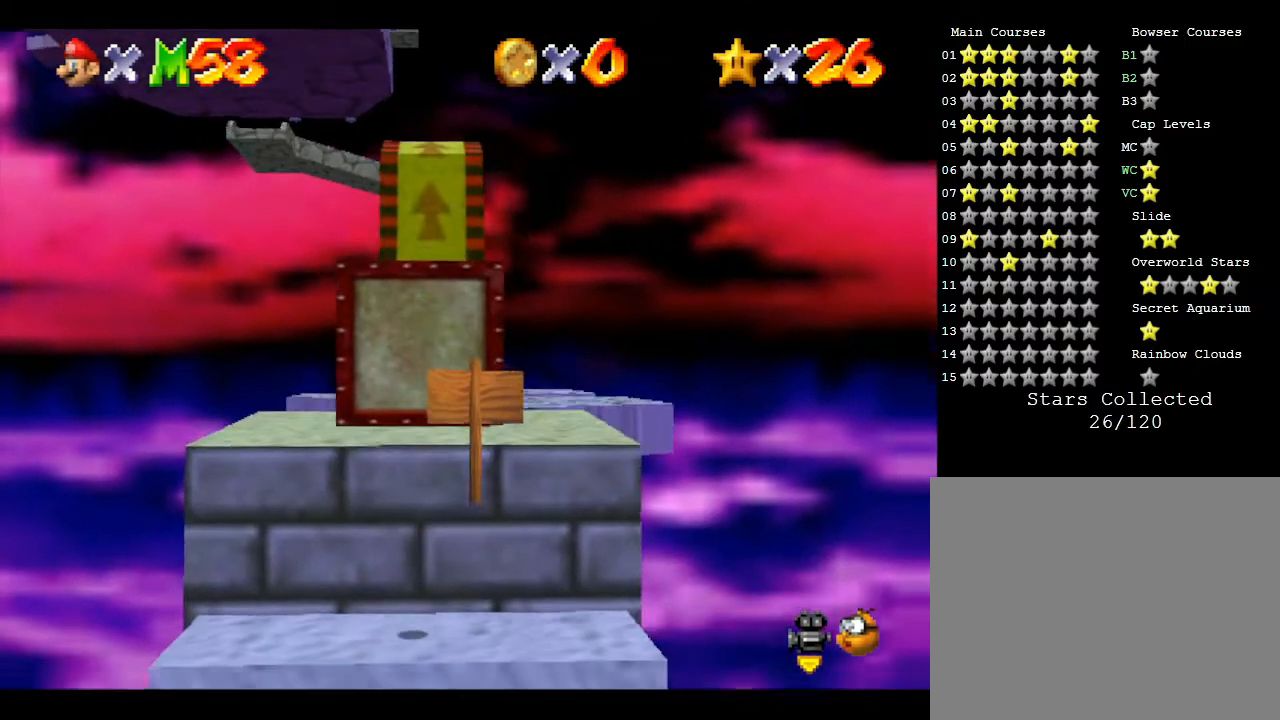
{"buttons": ["A"], "left_stick": "up", "events": [[367, "A", "down"]]}
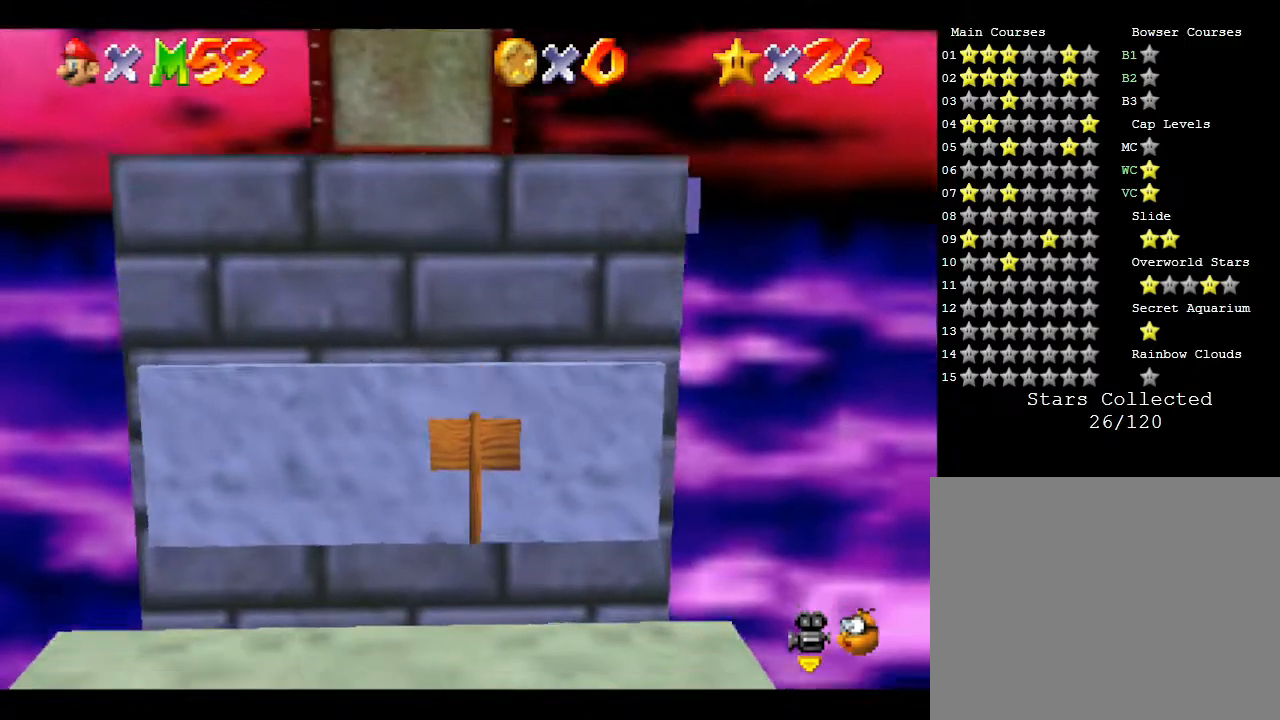
{"buttons": ["A"], "left_stick": "up", "events": [[233, "A", "up"], [333, "A", "down"]]}
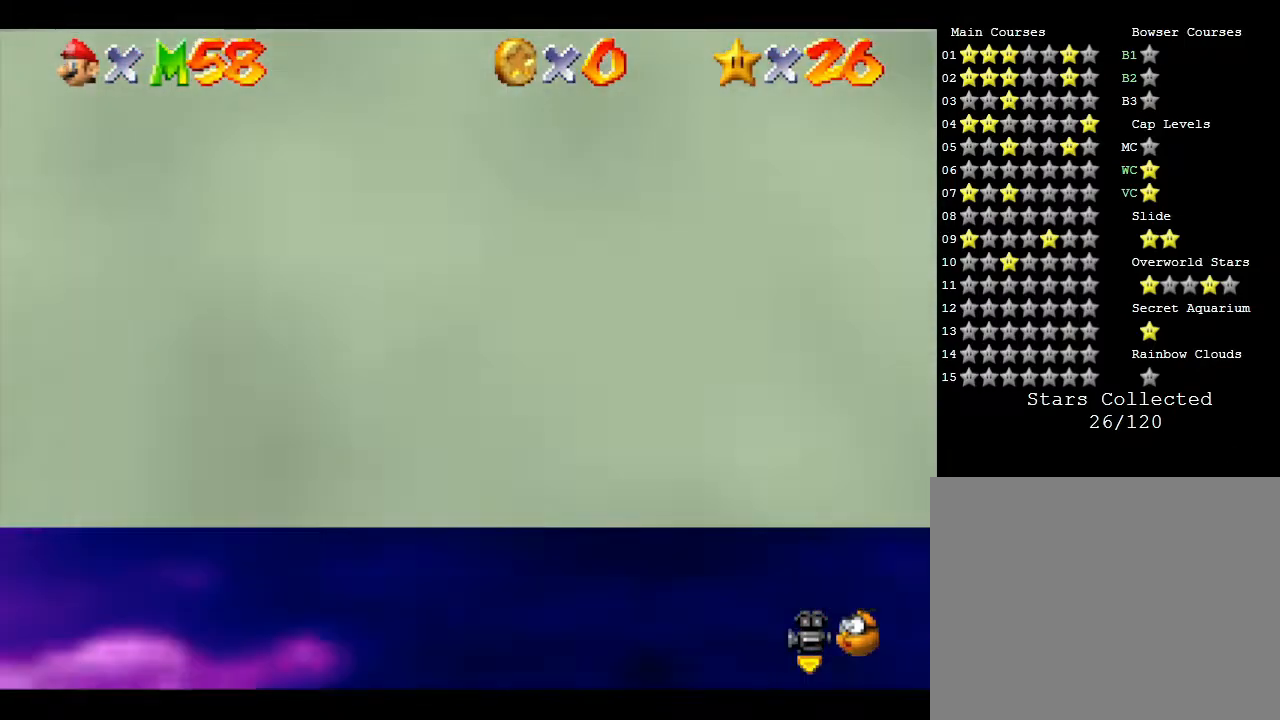
{"buttons": [], "left_stick": "center", "events": [[217, "A", "up"], [250, "left_stick", "center"]]}
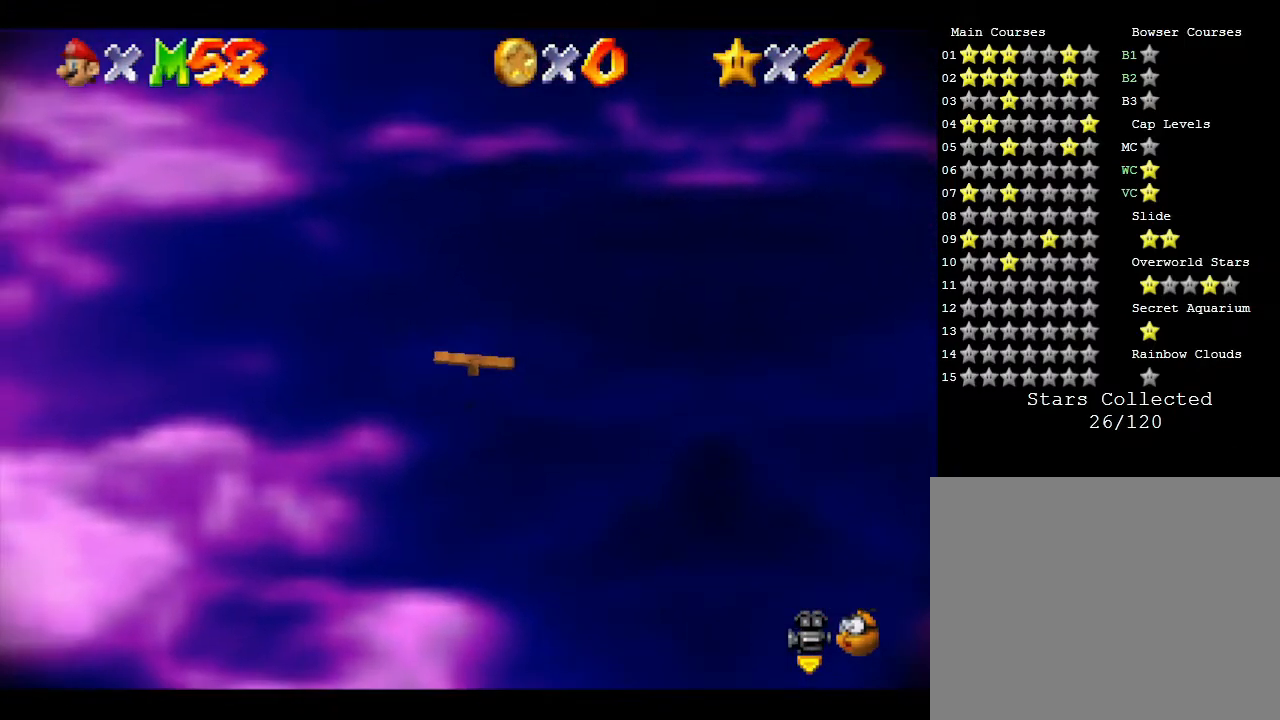
{"buttons": [], "left_stick": "center", "events": []}
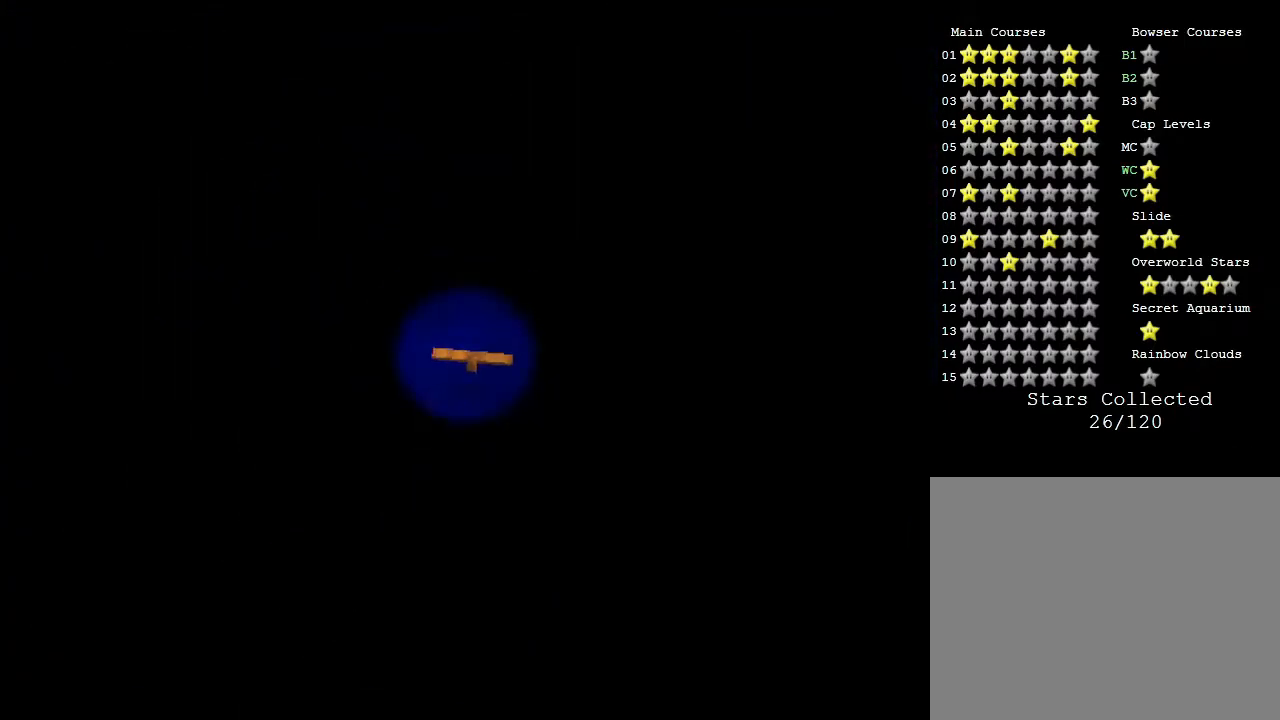
{"buttons": [], "left_stick": "center", "events": []}
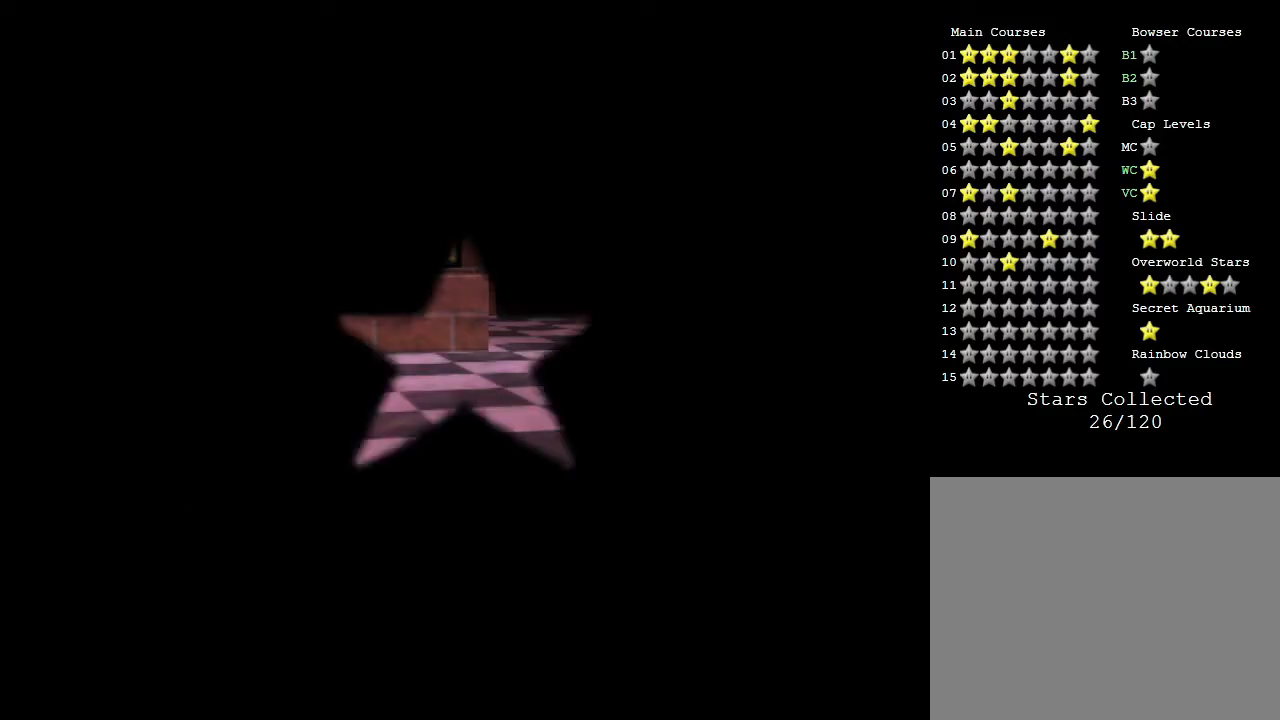
{"buttons": [], "left_stick": "center", "events": []}
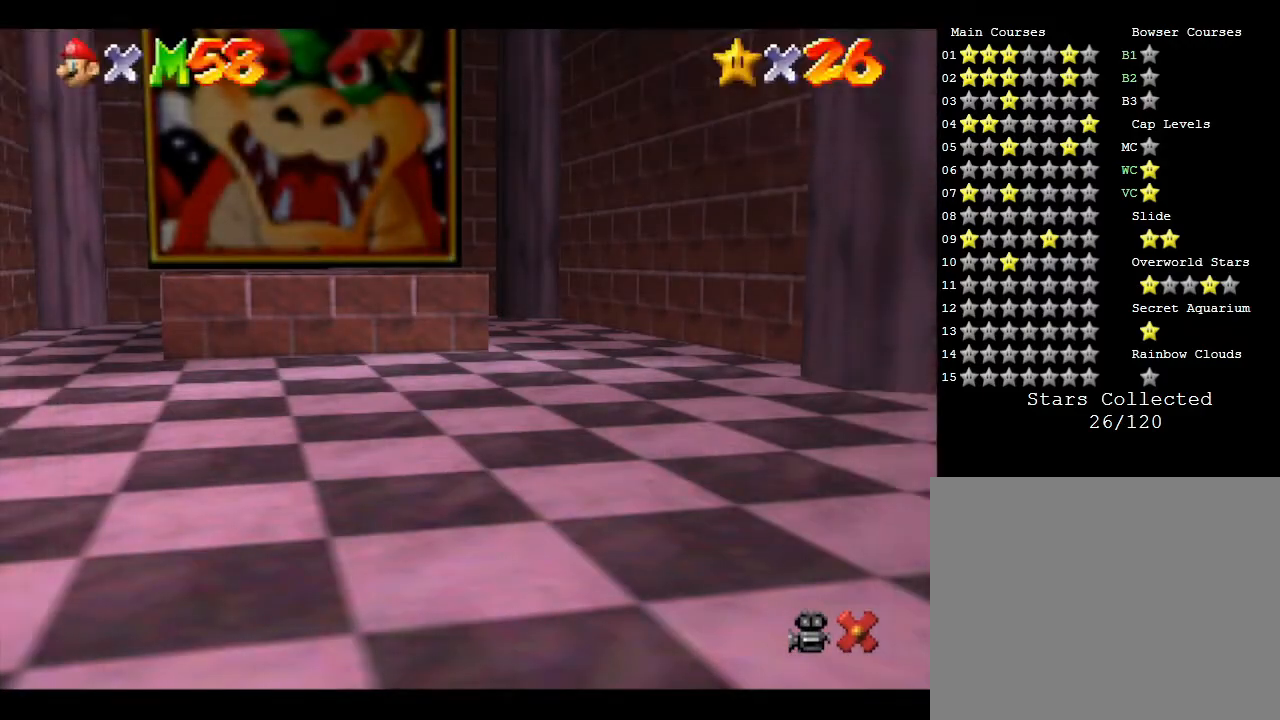
{"buttons": [], "left_stick": "center", "events": []}
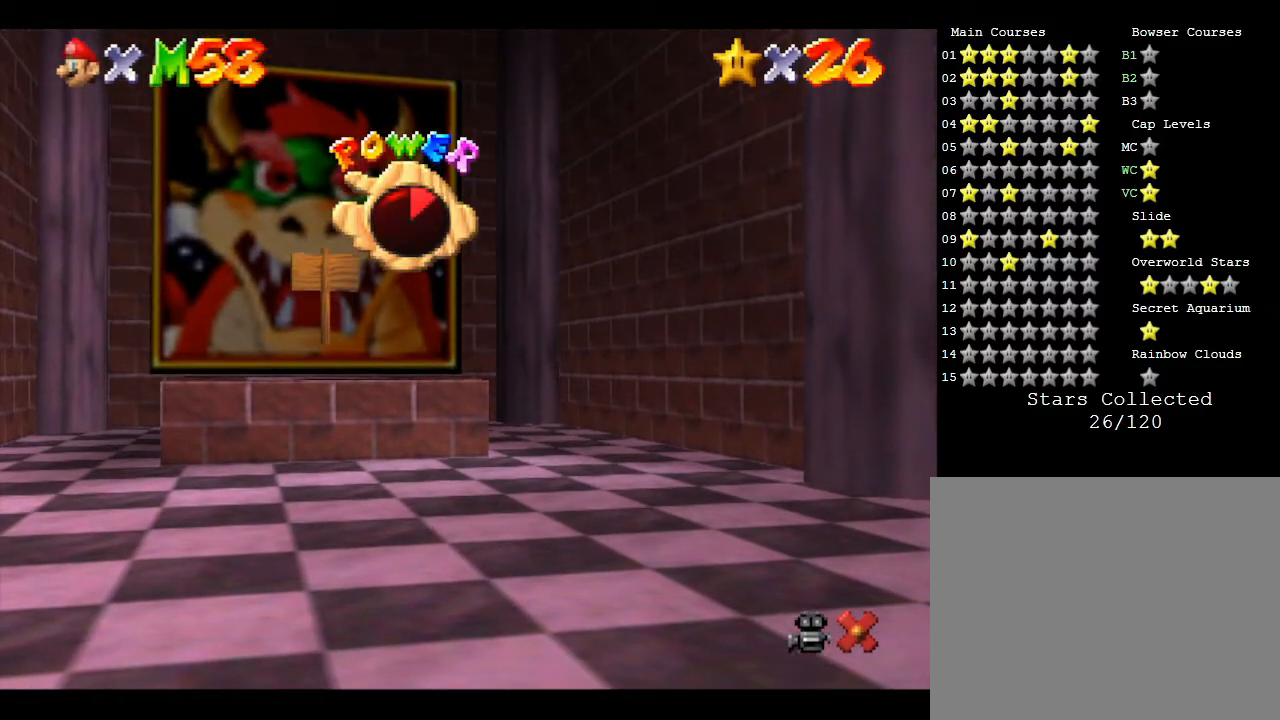
{"buttons": [], "left_stick": "center", "events": []}
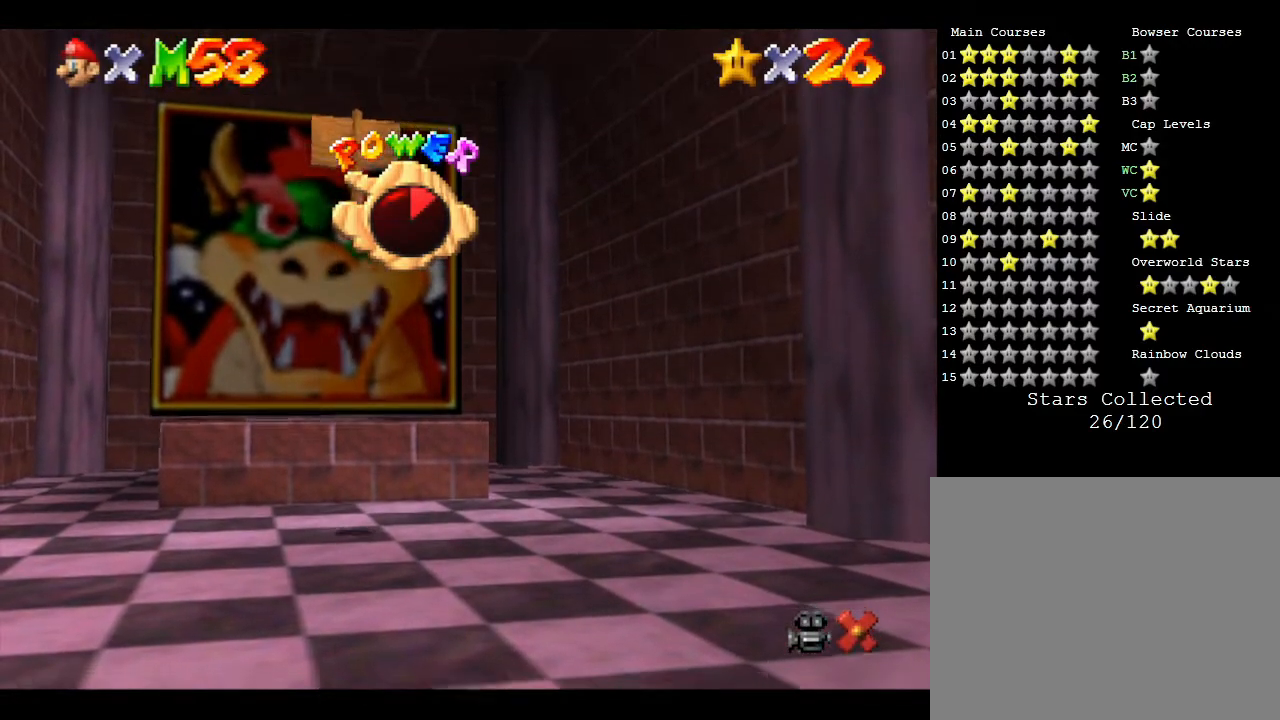
{"buttons": [], "left_stick": "center", "events": []}
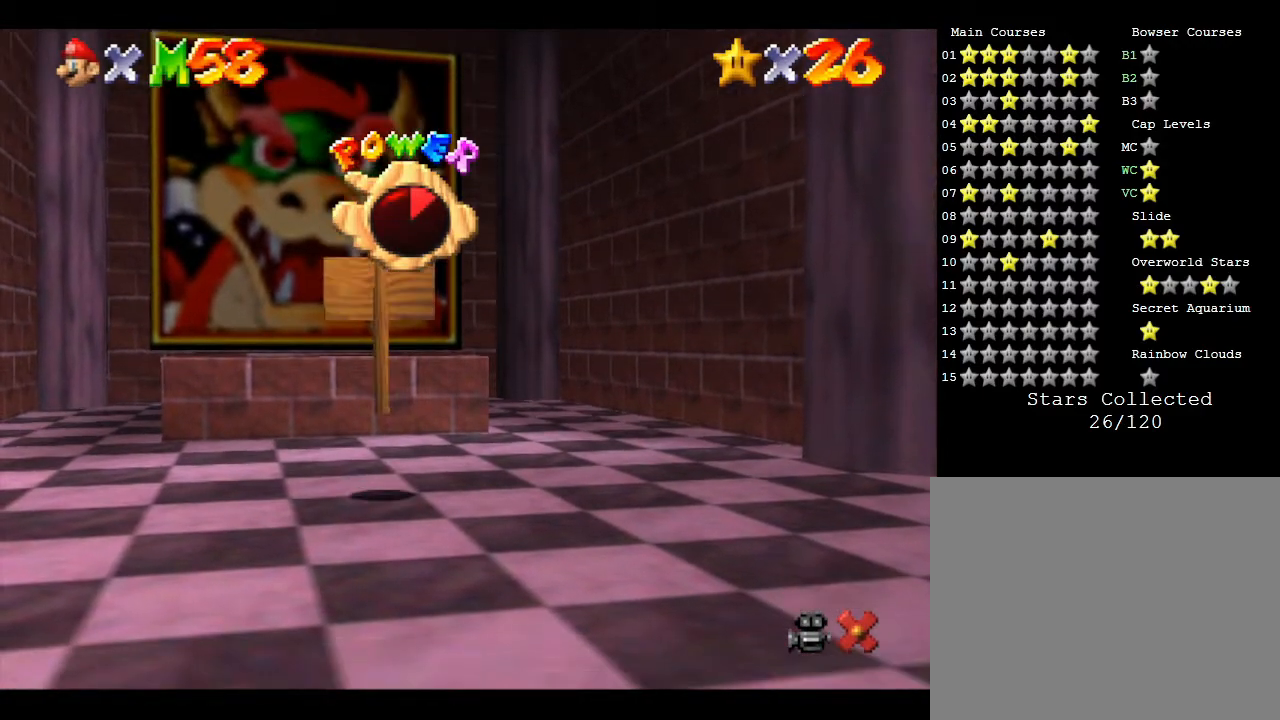
{"buttons": [], "left_stick": "right", "events": [[233, "left_stick", "up-left"], [417, "left_stick", "down-left"], [467, "left_stick", "right"]]}
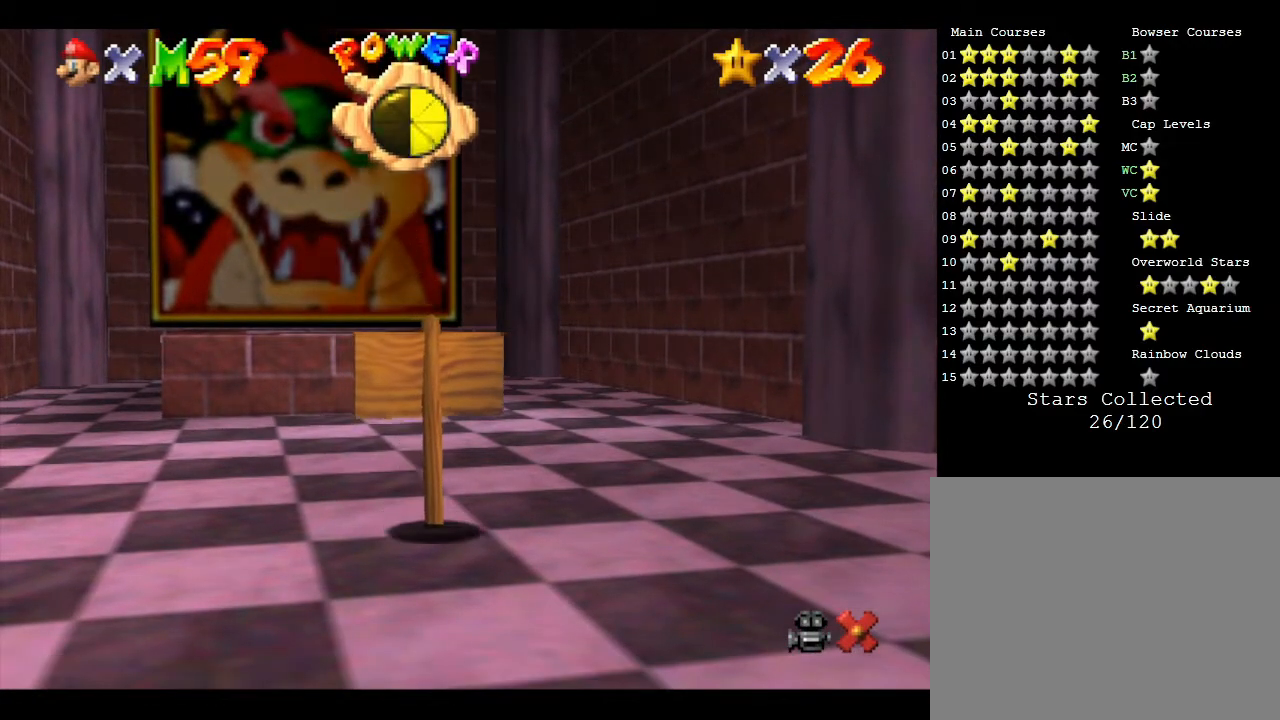
{"buttons": [], "left_stick": "up", "events": [[67, "left_stick", "up-left"], [233, "left_stick", "center"], [467, "left_stick", "up"]]}
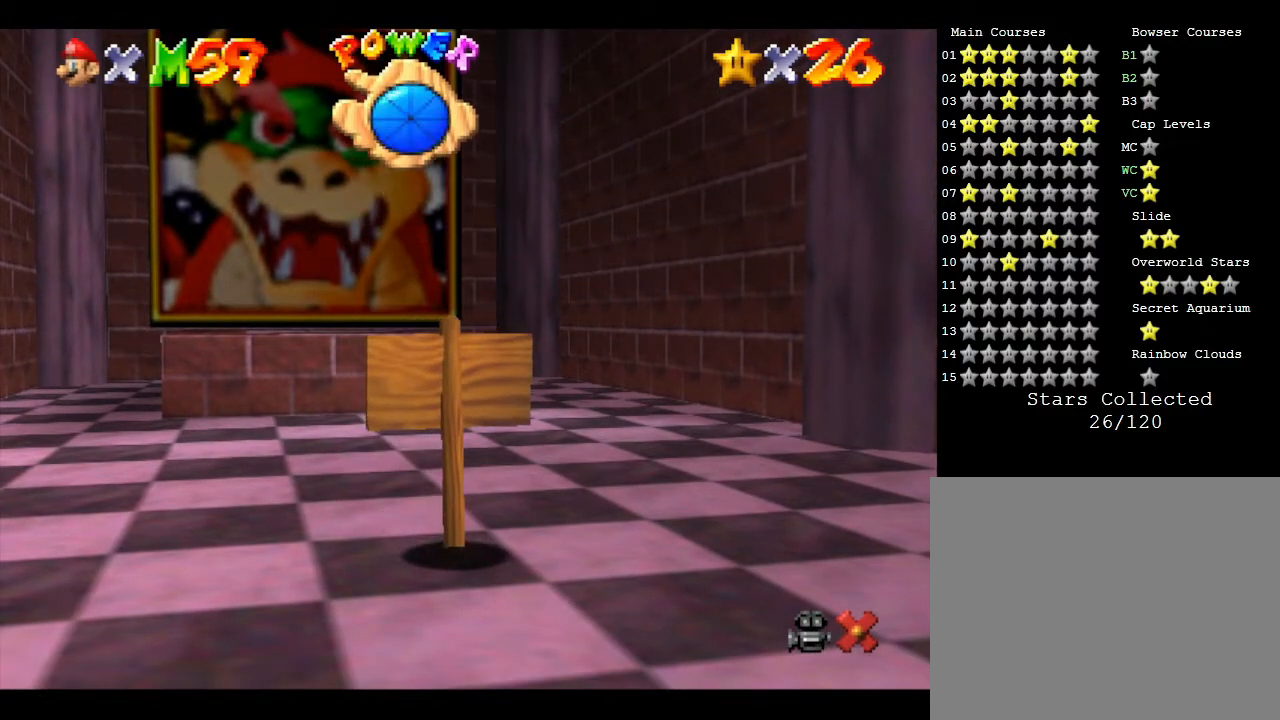
{"buttons": [], "left_stick": "up", "events": []}
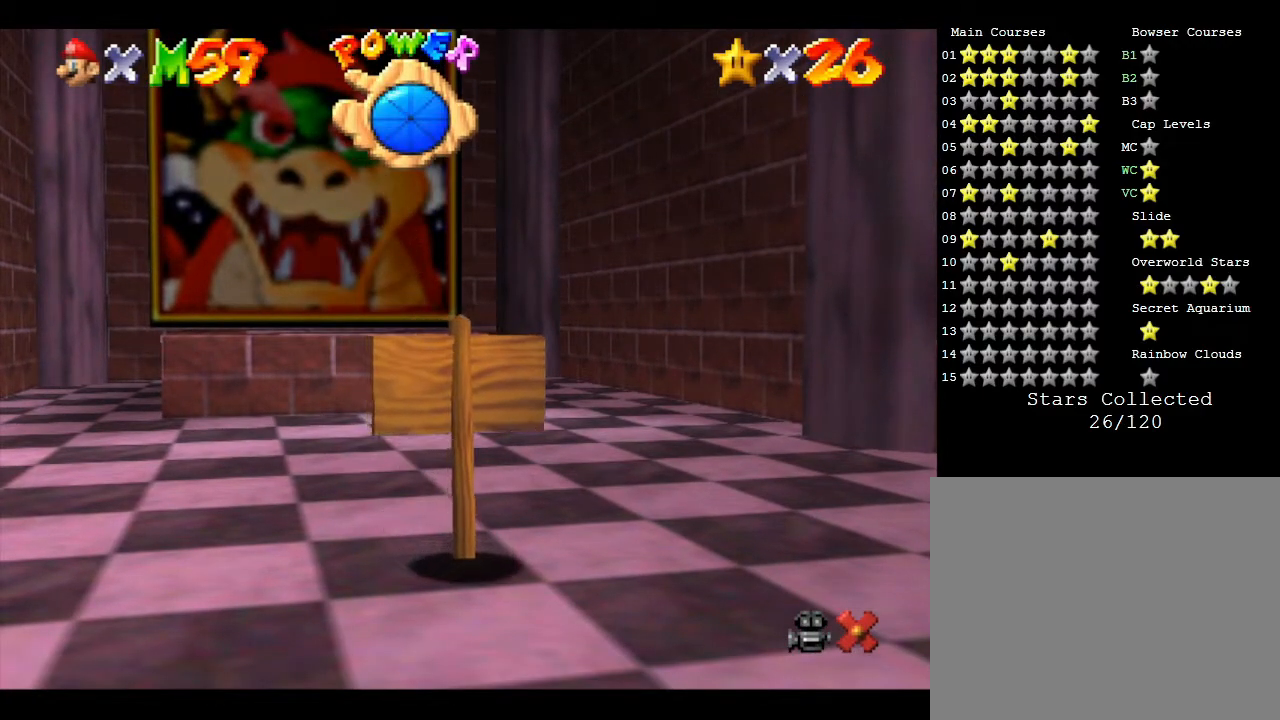
{"buttons": [], "left_stick": "up", "events": [[250, "A", "down"], [367, "A", "up"]]}
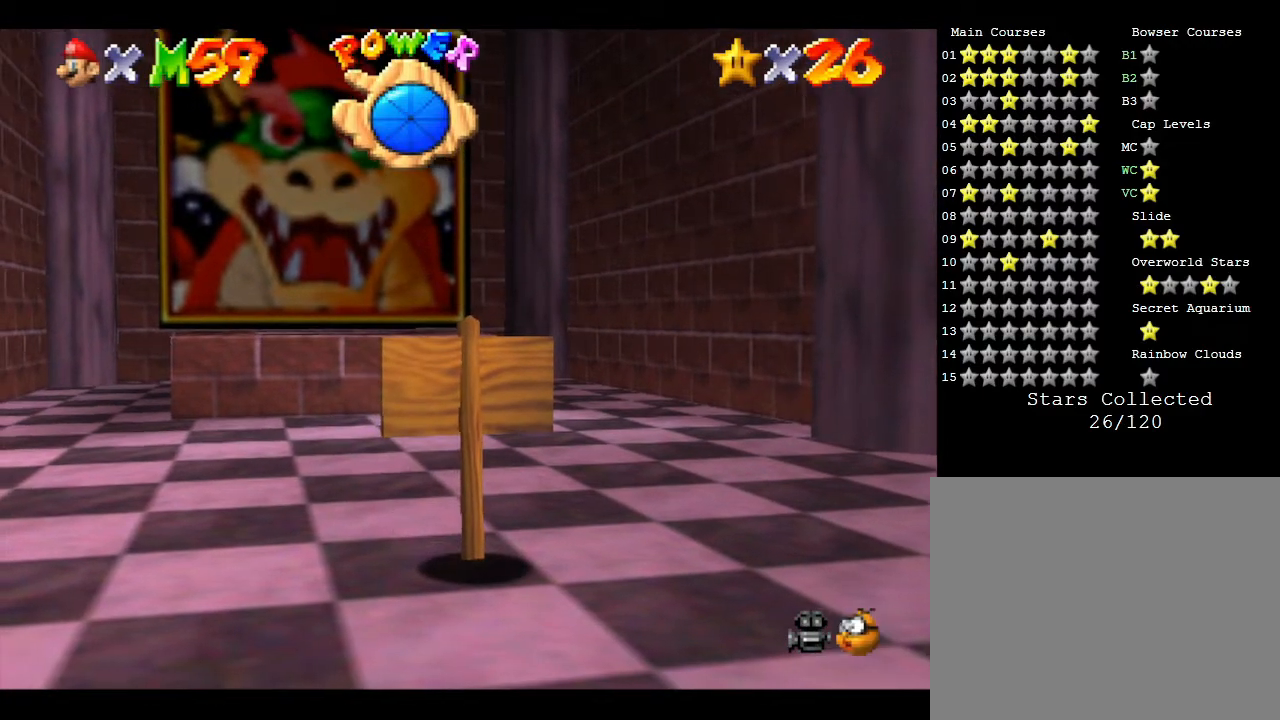
{"buttons": [], "left_stick": "up", "events": [[283, "A", "down"], [417, "A", "up"]]}
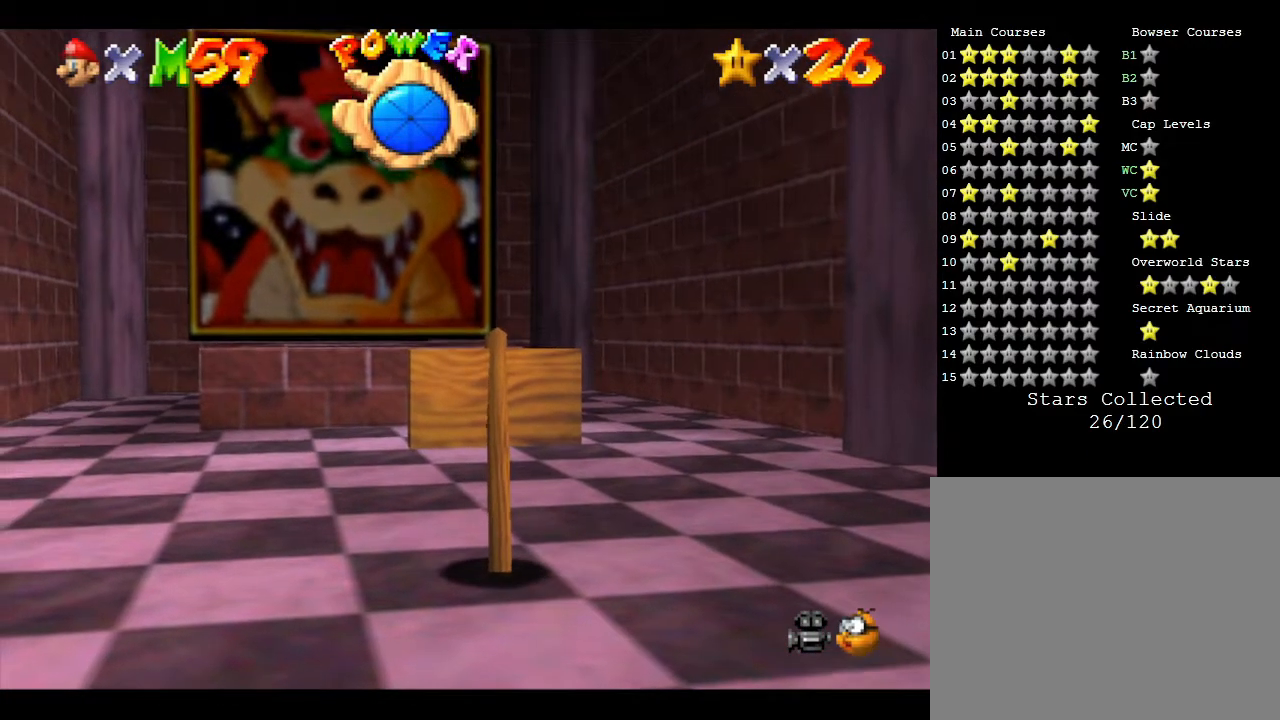
{"buttons": ["A"], "left_stick": "up", "events": [[383, "A", "down"]]}
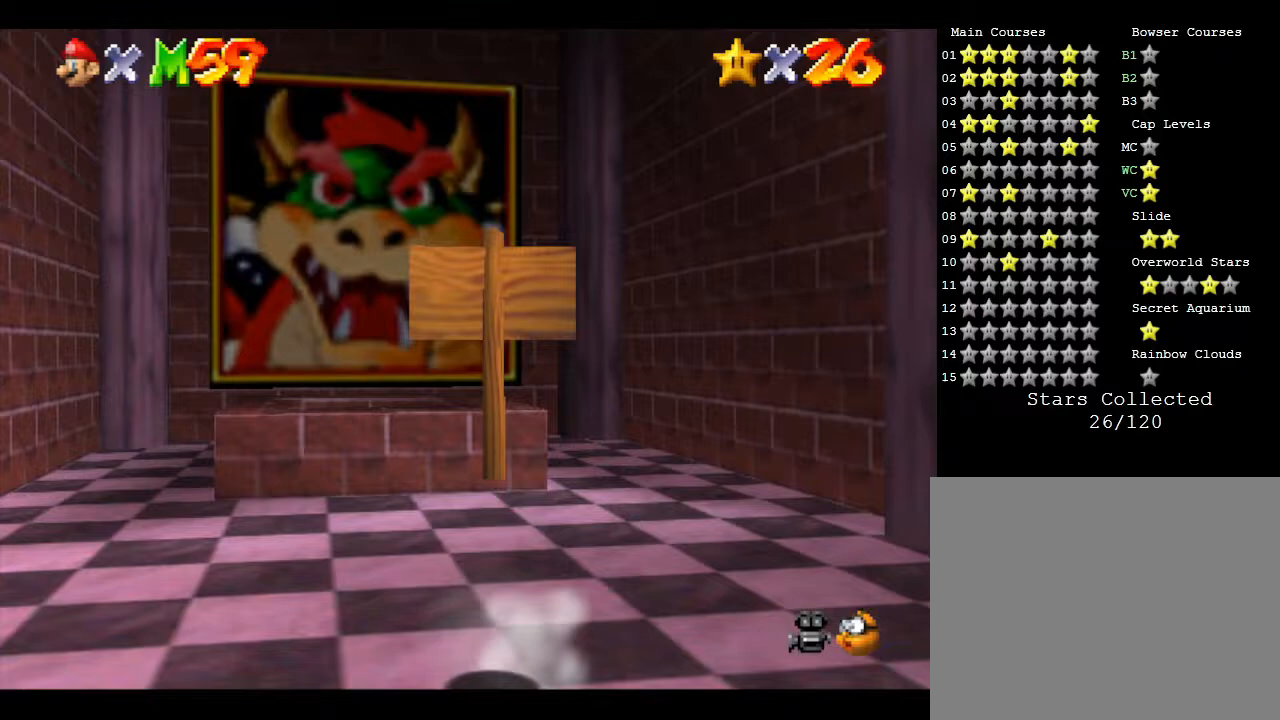
{"buttons": ["A"], "left_stick": "up", "events": []}
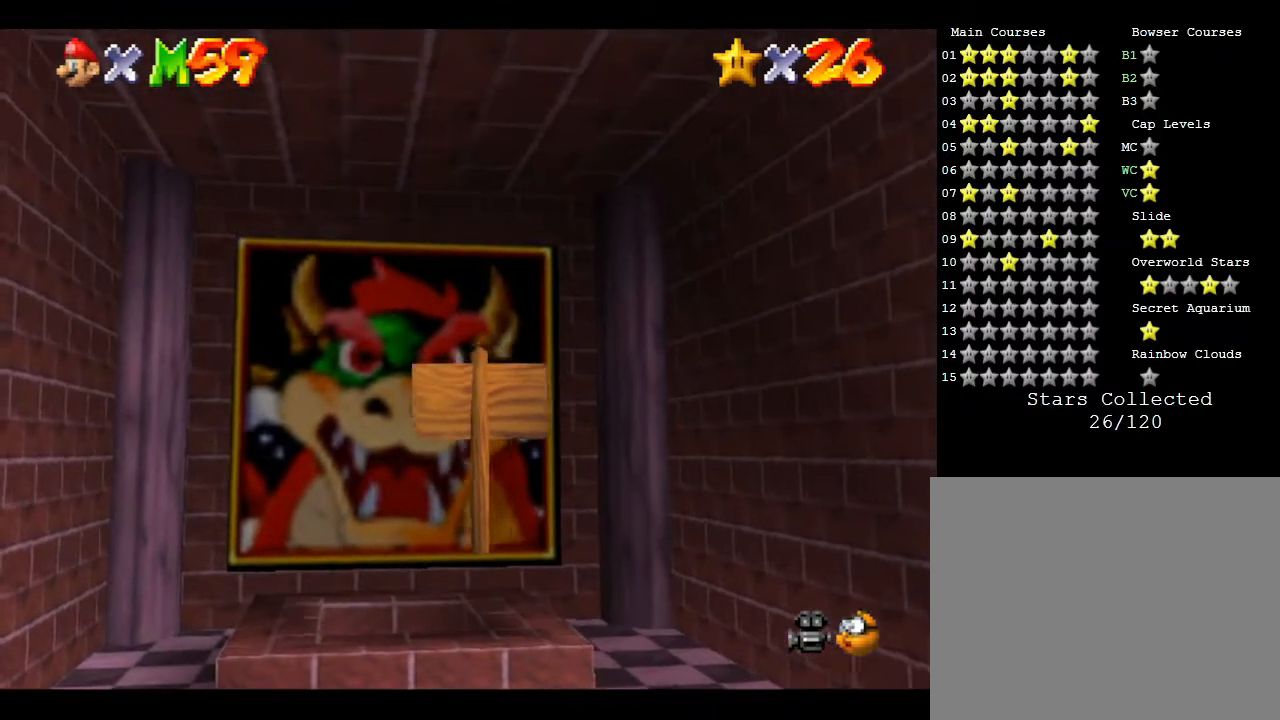
{"buttons": [], "left_stick": "up", "events": [[367, "A", "up"]]}
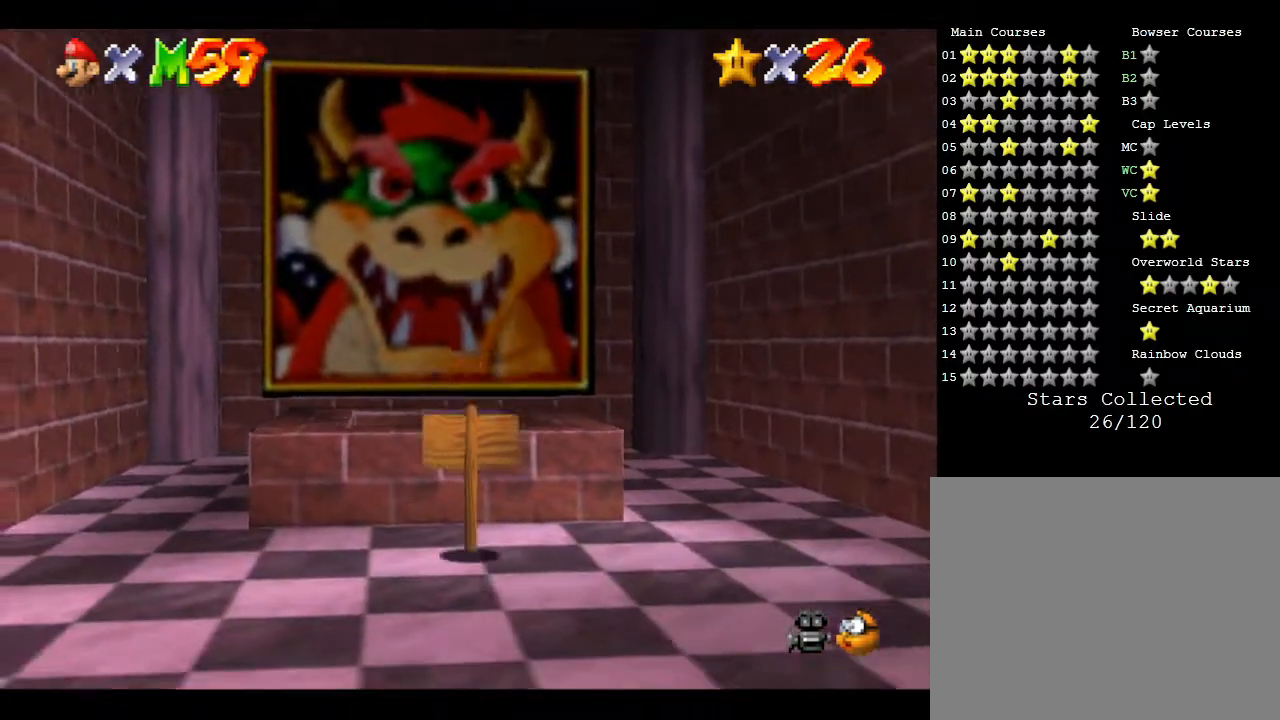
{"buttons": ["A"], "left_stick": "down-left", "events": [[100, "A", "down"], [500, "left_stick", "down-left"]]}
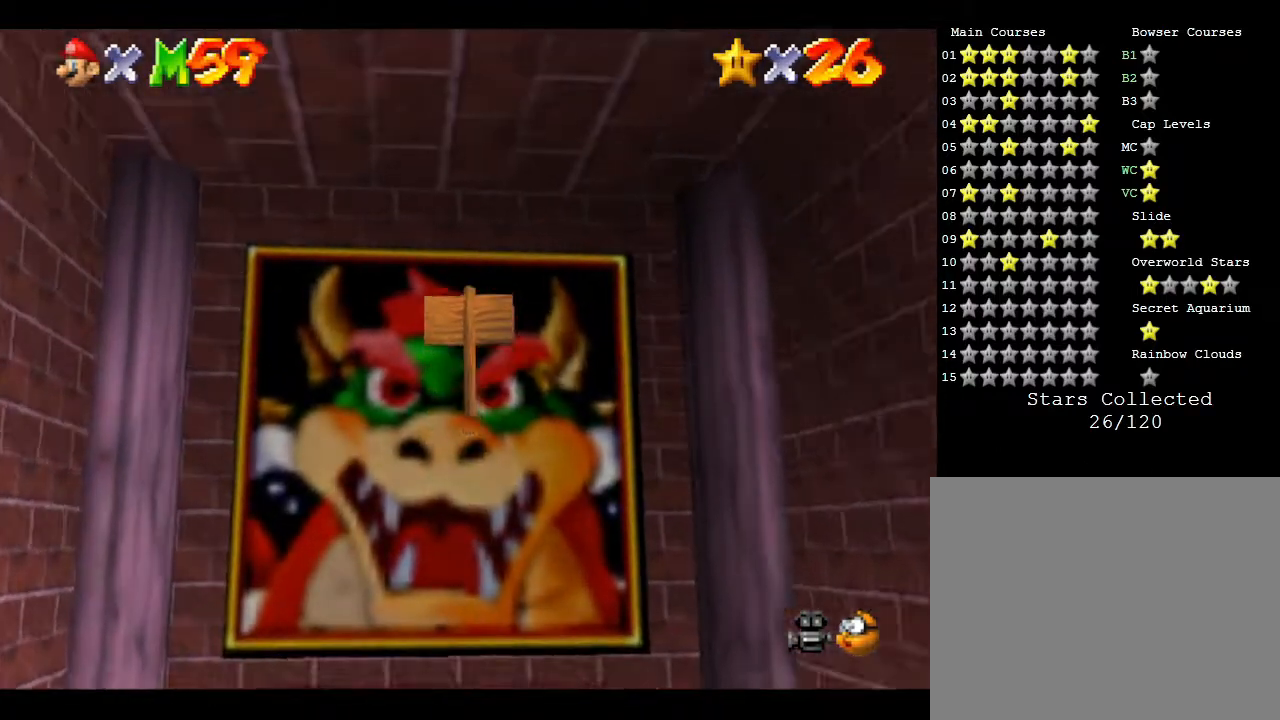
{"buttons": [], "left_stick": "down", "events": [[33, "left_stick", "down"], [100, "A", "up"], [167, "Z", "down"], [450, "Z", "up"]]}
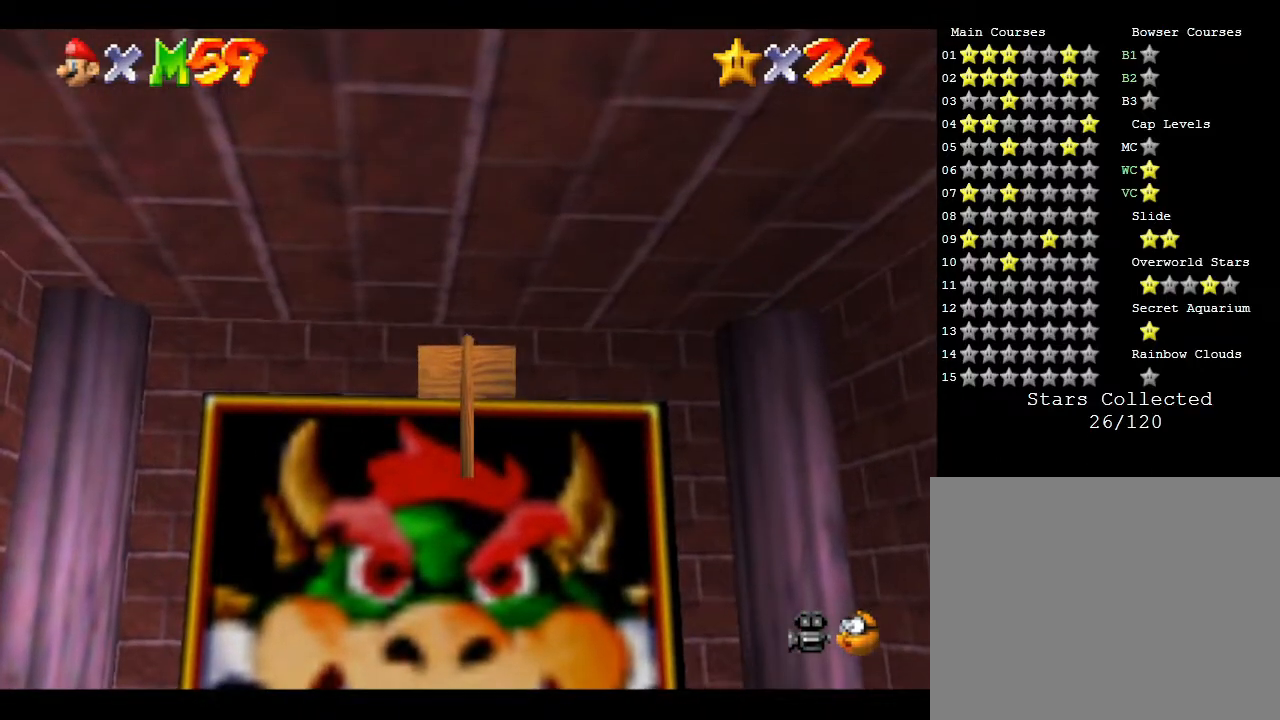
{"buttons": [], "left_stick": "down", "events": []}
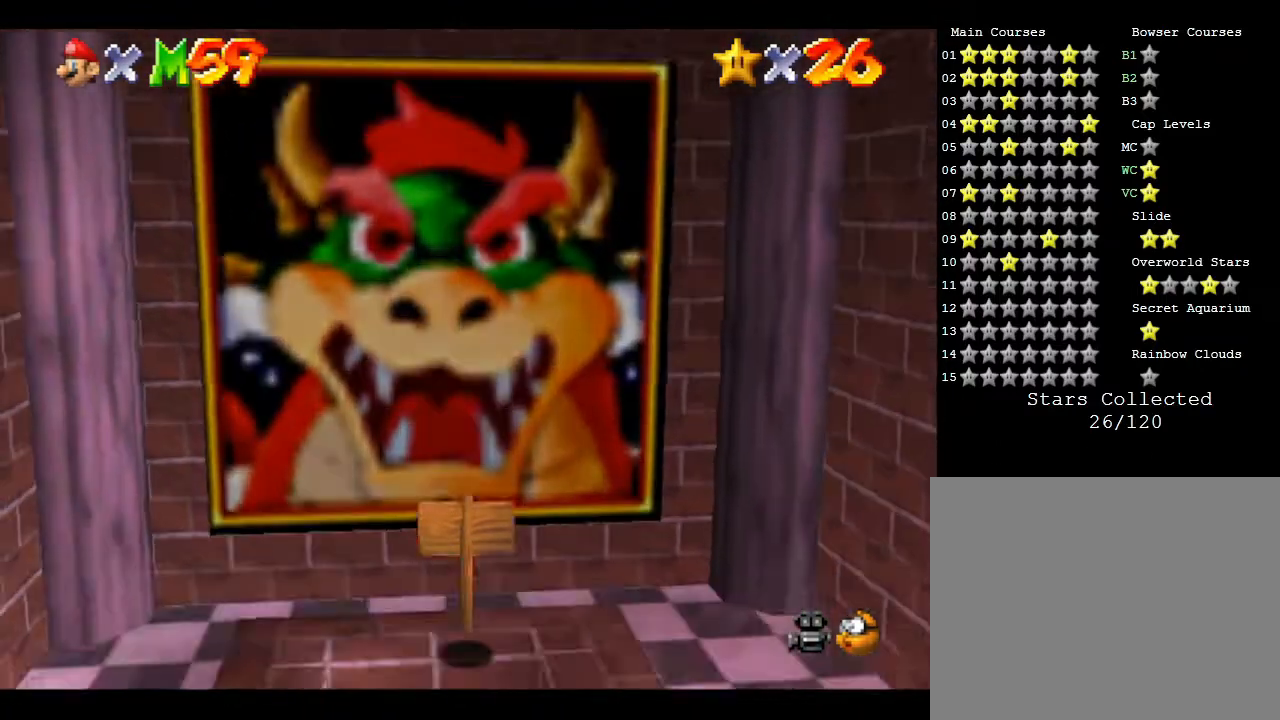
{"buttons": [], "left_stick": "down", "events": []}
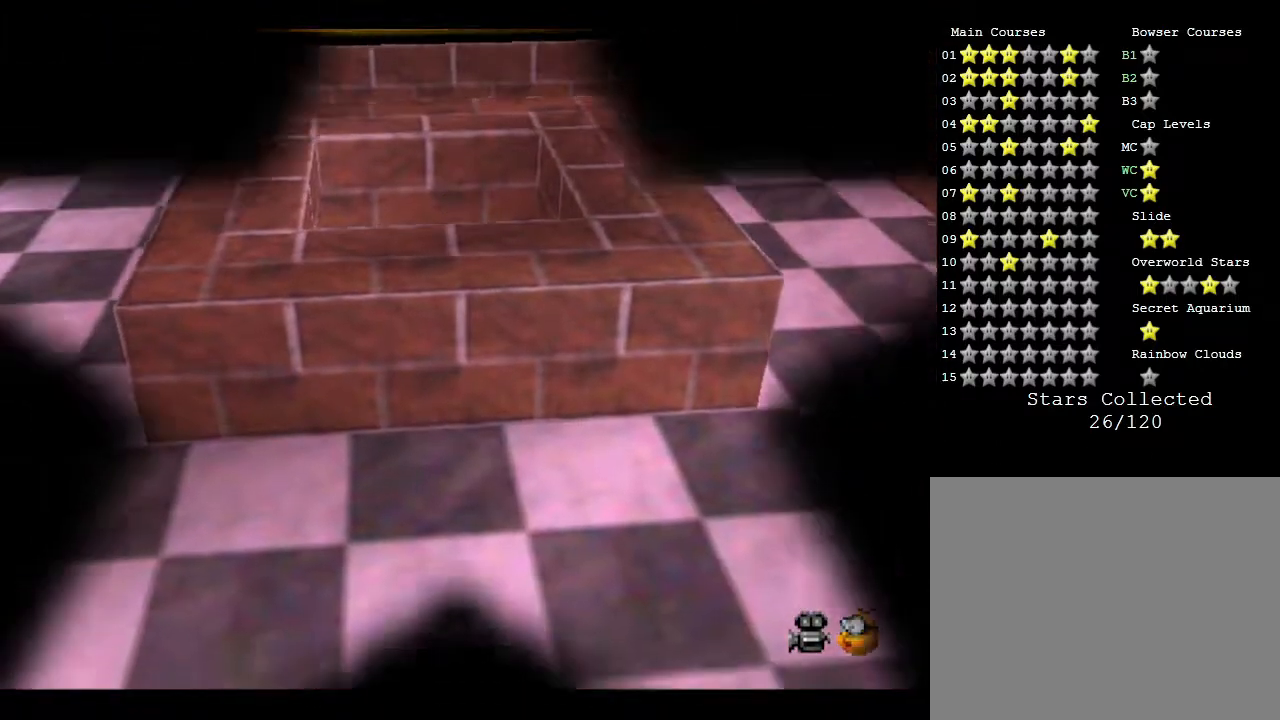
{"buttons": [], "left_stick": "center", "events": [[83, "left_stick", "center"]]}
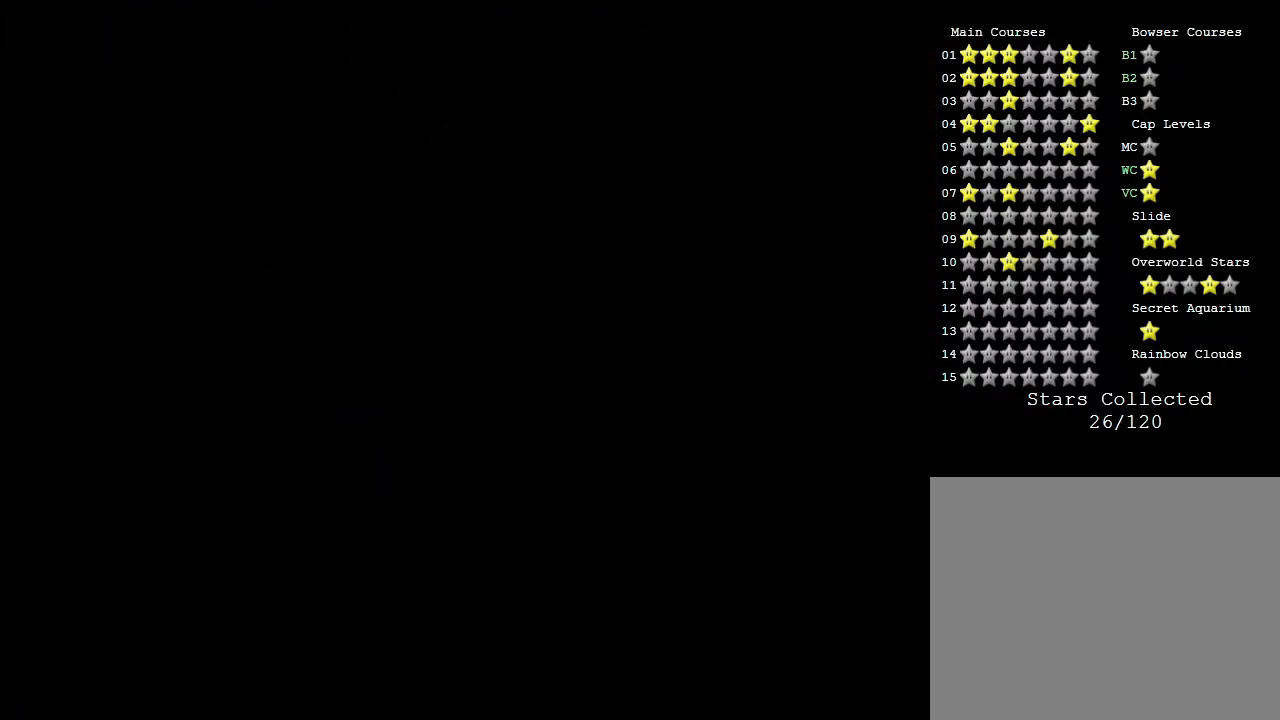
{"buttons": [], "left_stick": "center", "events": []}
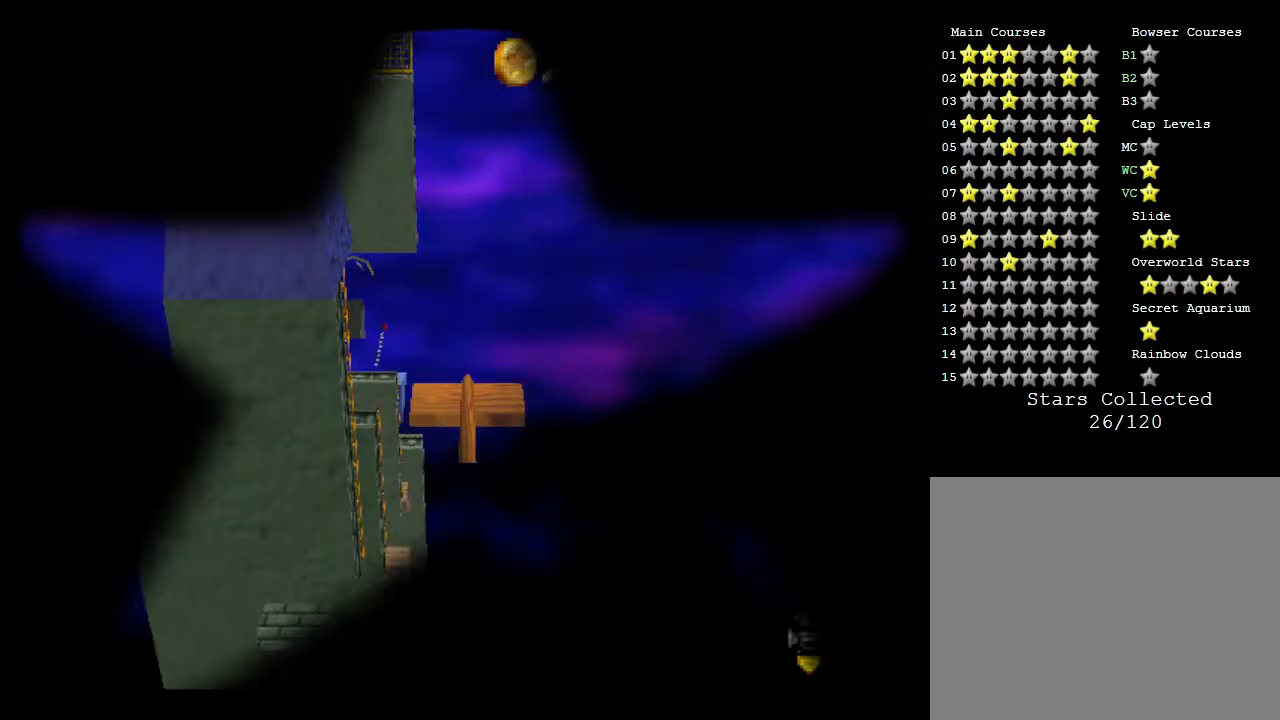
{"buttons": [], "left_stick": "center", "events": []}